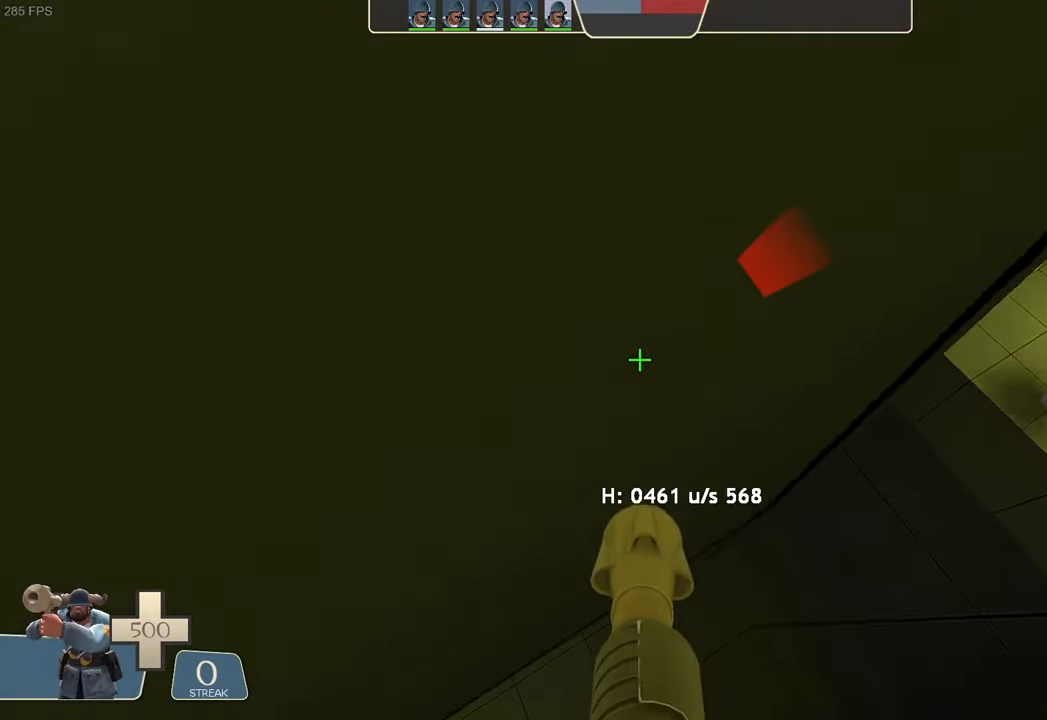
Gameplay with a controller (Xbox layout); each line is a JSON object with the inputs held at the frame after it (dt_ms = milliseconds from this image to that frame). "events" lists button and stick changes between this image and that frame as [ms after this image, input, new state], when the widget could be followed in between. Not read: A L3 R1 R3.
{"dt_ms": 500, "buttons": ["L2"], "left_stick": "center", "right_stick": "center"}
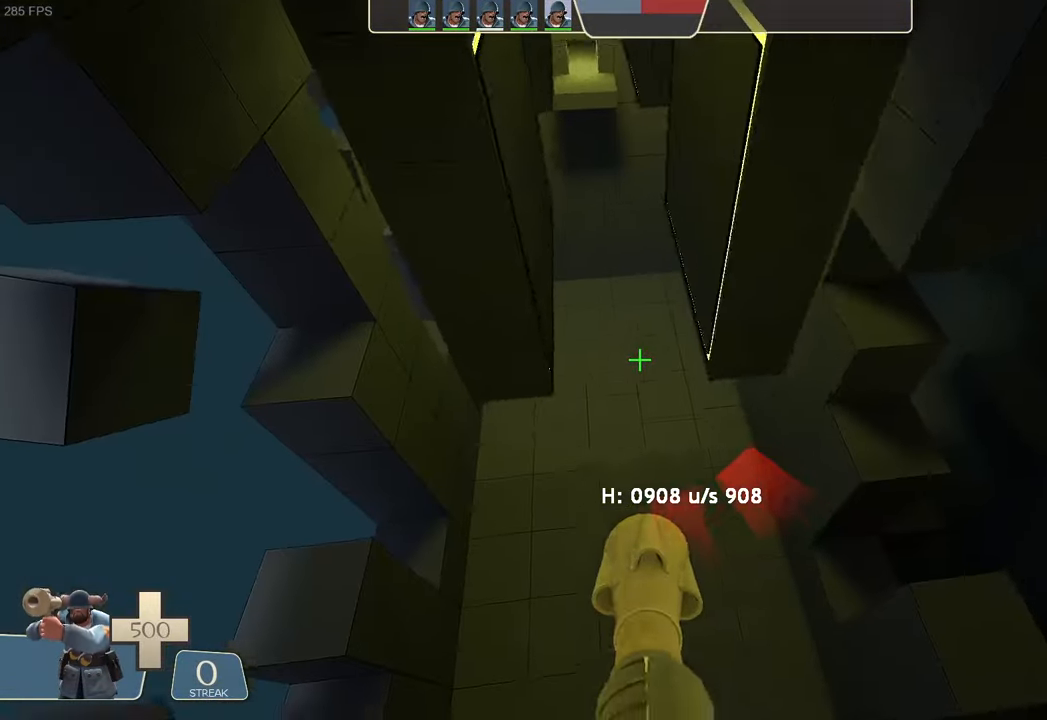
{"dt_ms": 1000, "buttons": [], "left_stick": "center", "right_stick": "center", "events": [[150, "left_stick", "left"], [283, "left_stick", "center"], [400, "right_stick", "up"], [533, "right_stick", "center"], [816, "L2", "up"]]}
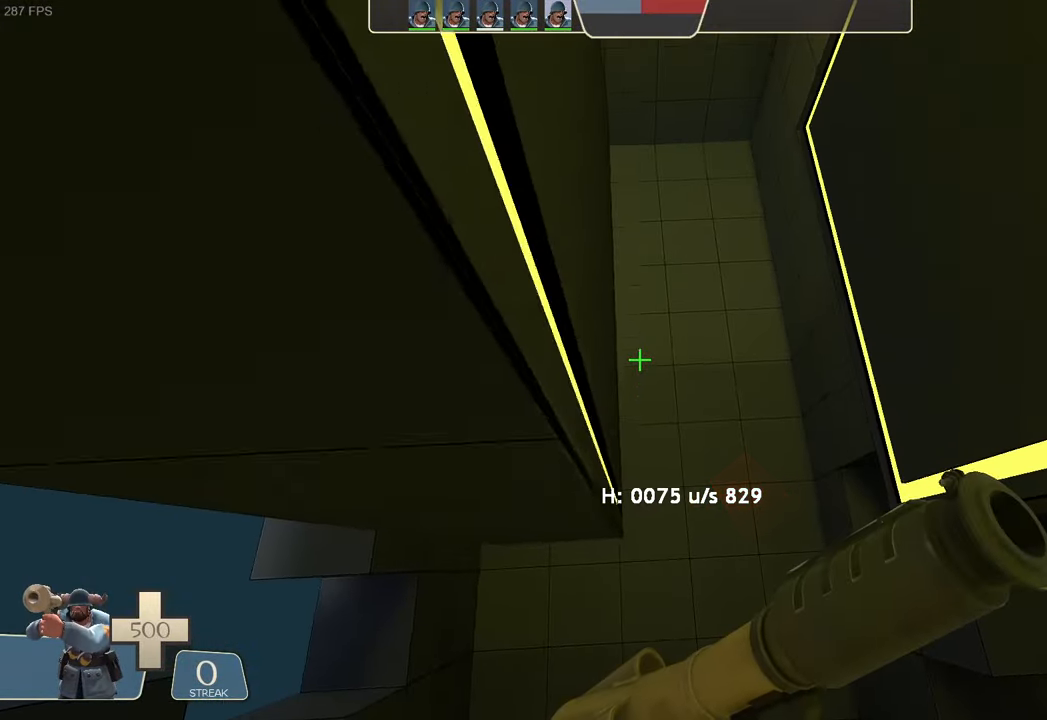
{"dt_ms": 500, "buttons": [], "left_stick": "center", "right_stick": "center", "events": []}
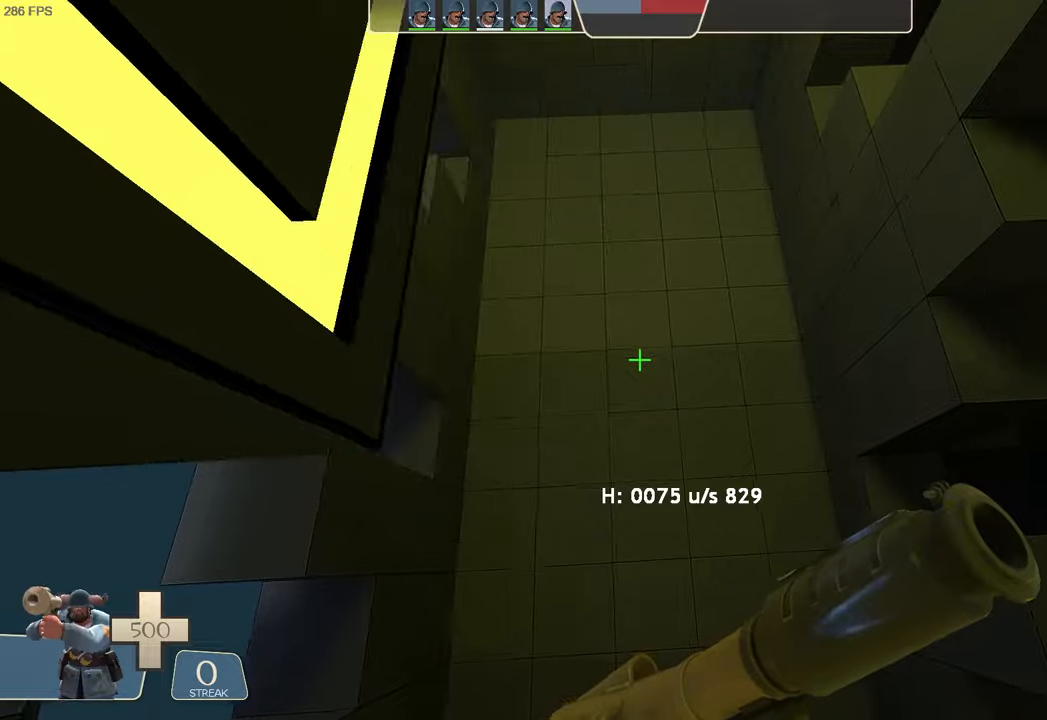
{"dt_ms": 500, "buttons": [], "left_stick": "center", "right_stick": "center", "events": []}
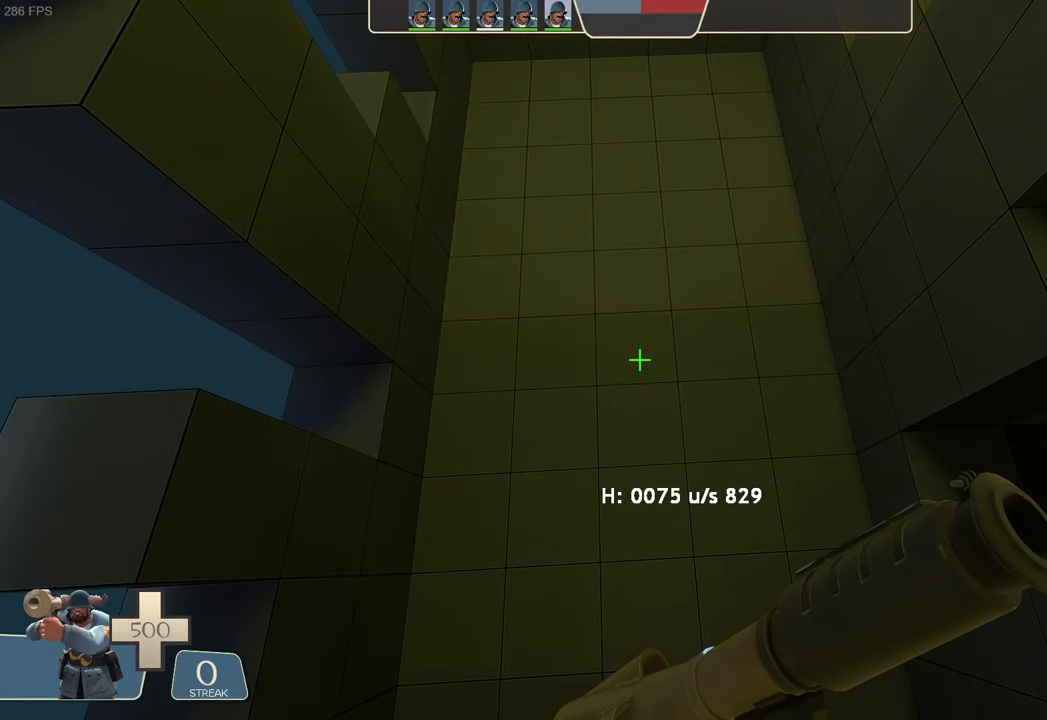
{"dt_ms": 500, "buttons": [], "left_stick": "center", "right_stick": "center", "events": [[117, "right_stick", "right"], [183, "left_stick", "left"], [317, "right_stick", "center"], [433, "left_stick", "center"]]}
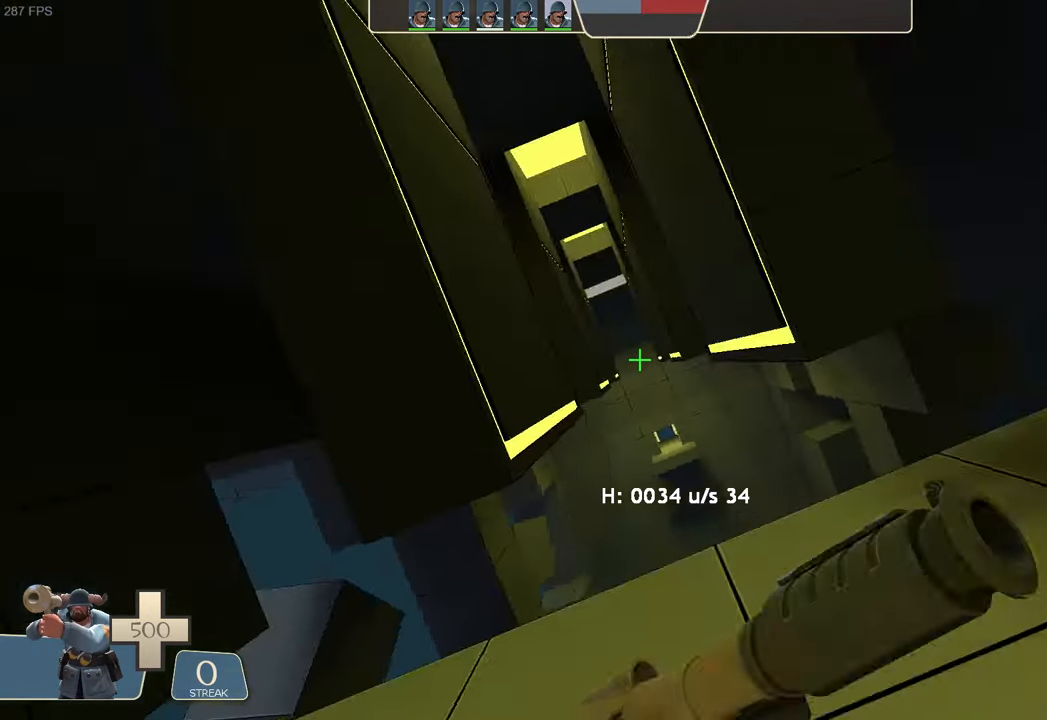
{"dt_ms": 1000, "buttons": [], "left_stick": "left", "right_stick": "up-right", "events": [[267, "right_stick", "right"], [283, "left_stick", "left"], [350, "left_stick", "up-left"], [567, "left_stick", "up-right"], [717, "left_stick", "center"], [800, "right_stick", "center"], [900, "right_stick", "up-right"], [917, "left_stick", "up-left"], [1000, "left_stick", "left"]]}
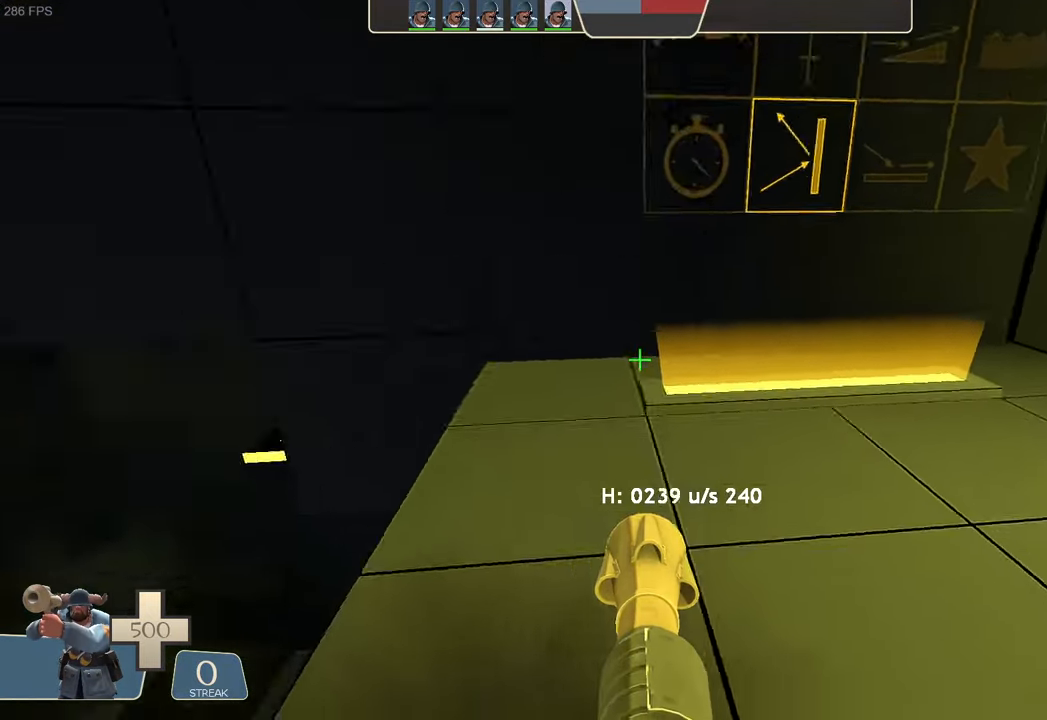
{"dt_ms": 500, "buttons": ["L2", "R2"], "left_stick": "left", "right_stick": "left"}
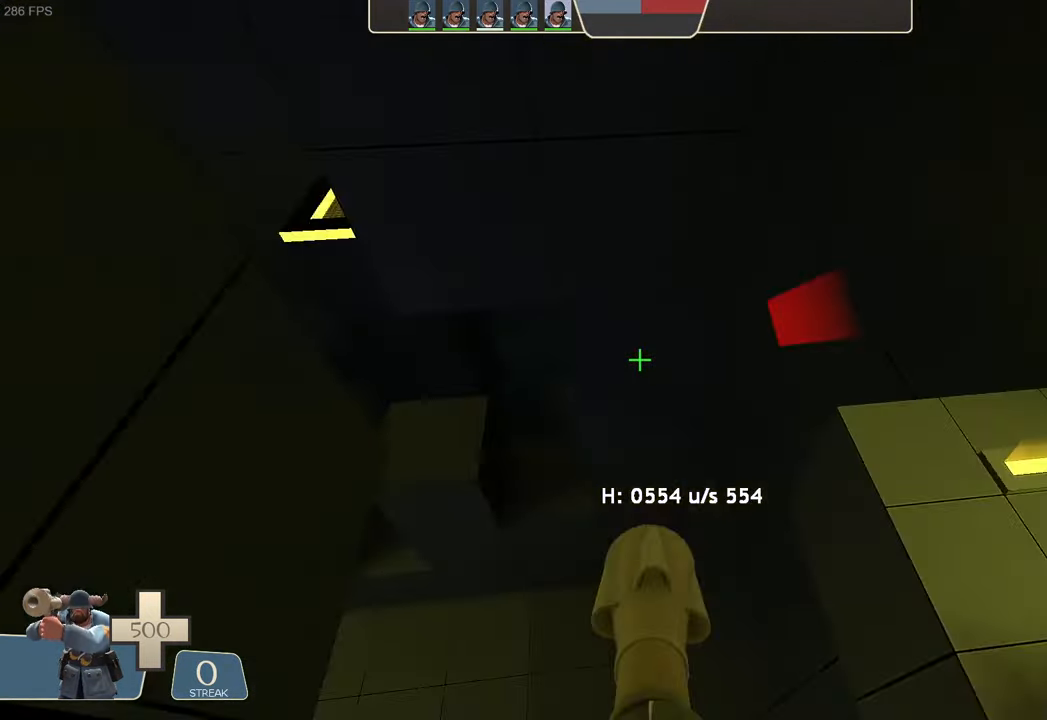
{"dt_ms": 500, "buttons": ["L2"], "left_stick": "left", "right_stick": "right", "events": [[167, "left_stick", "up-right"], [183, "R2", "up"], [183, "right_stick", "center"], [267, "right_stick", "right"], [300, "left_stick", "center"], [383, "left_stick", "up-left"], [467, "left_stick", "left"]]}
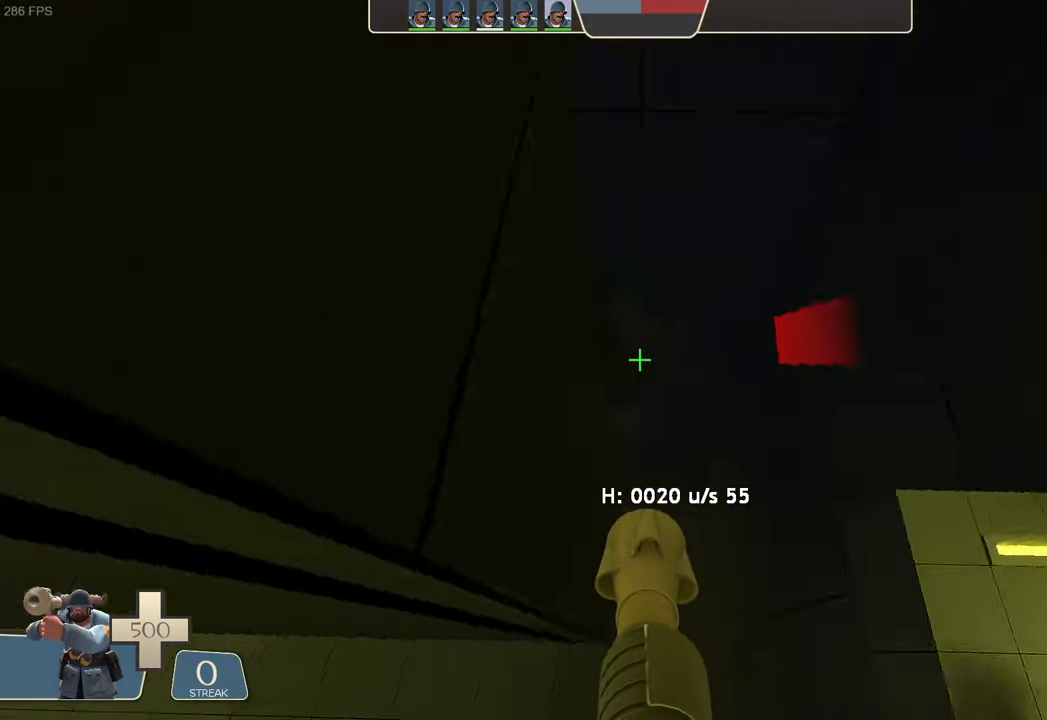
{"dt_ms": 500, "buttons": ["L2", "R2"], "left_stick": "down", "right_stick": "center", "events": [[117, "right_stick", "left"], [333, "left_stick", "down"], [367, "right_stick", "down"], [450, "R2", "down"], [467, "right_stick", "center"]]}
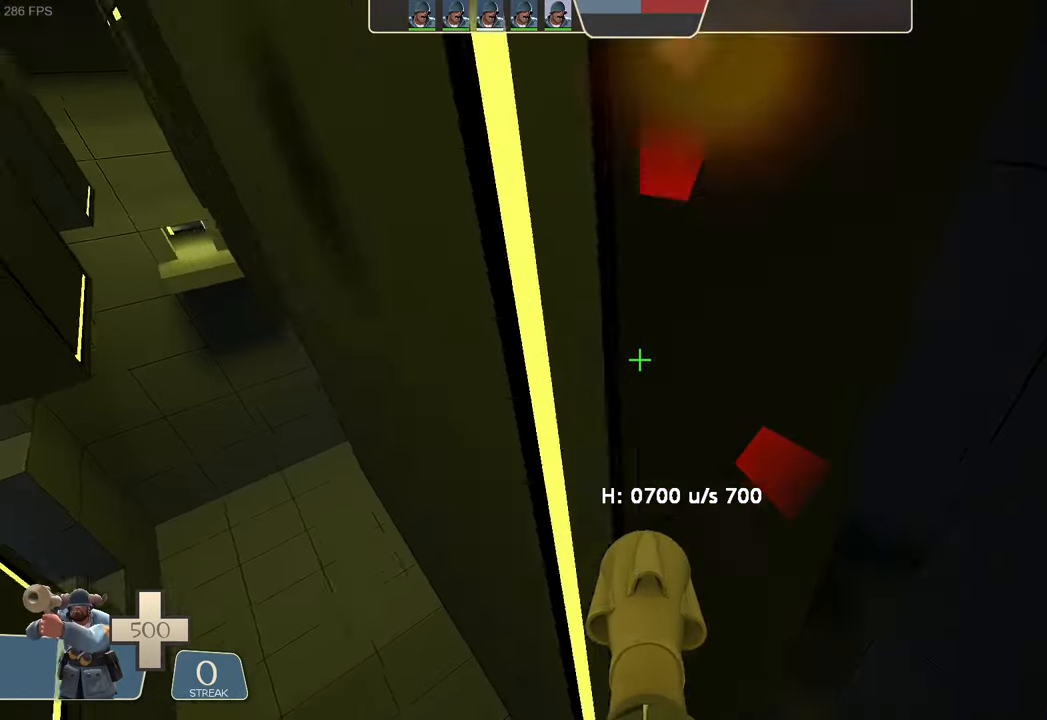
{"dt_ms": 500, "buttons": [], "left_stick": "down-right", "right_stick": "down", "events": [[50, "right_stick", "up-left"], [133, "R2", "up"], [167, "L2", "up"], [167, "right_stick", "center"], [200, "left_stick", "center"], [317, "right_stick", "down"], [400, "left_stick", "down-right"]]}
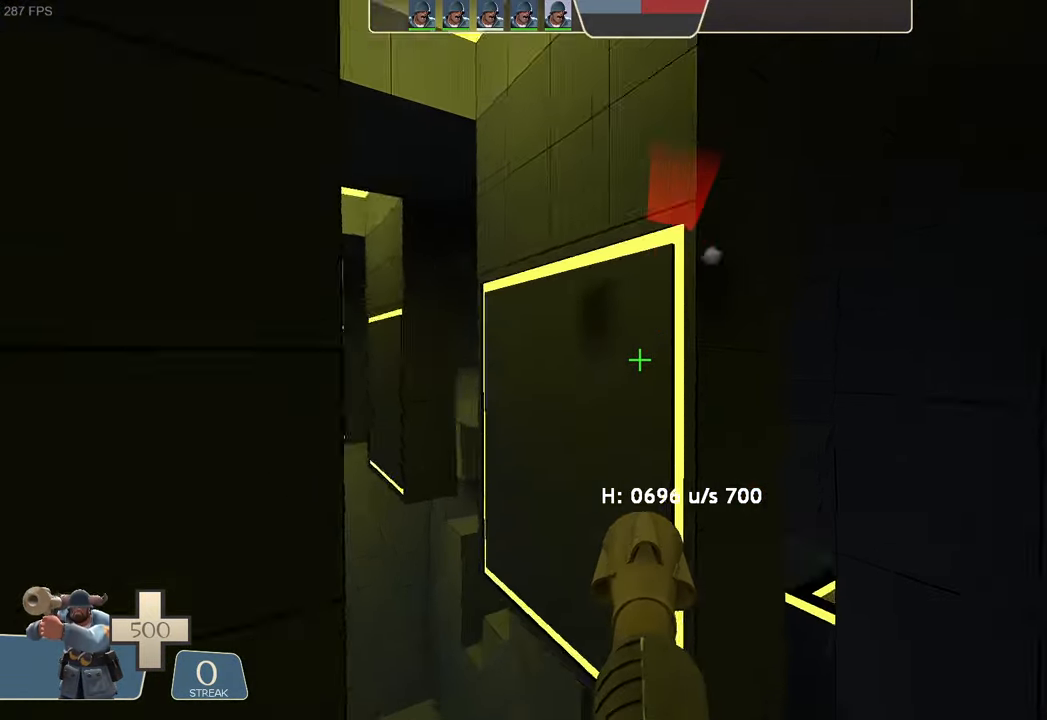
{"dt_ms": 500, "buttons": [], "left_stick": "up", "right_stick": "center", "events": [[67, "right_stick", "center"], [100, "left_stick", "center"], [167, "left_stick", "right"], [183, "DPAD_UP", "down"], [200, "DPAD_UP", "up"], [250, "right_stick", "up-right"], [350, "left_stick", "center"], [417, "left_stick", "up"], [433, "right_stick", "center"]]}